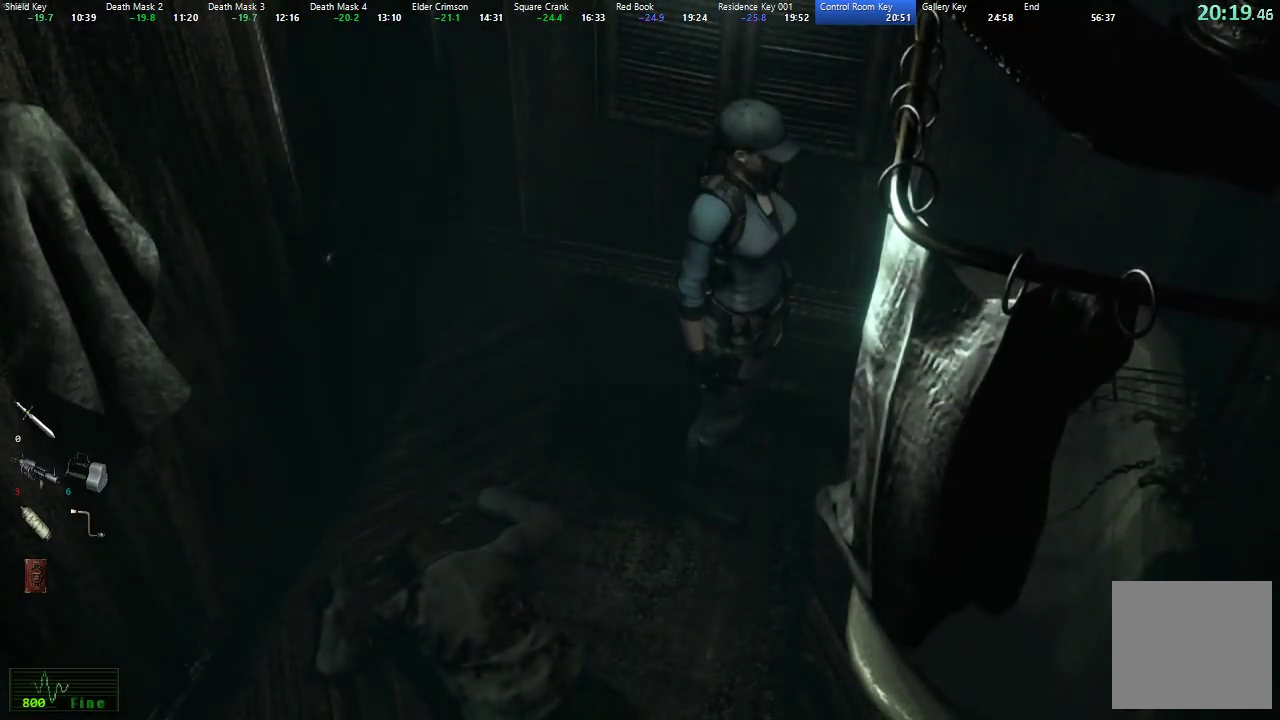
Gameplay with a controller (Xbox layout); each line is a JSON object with the inputs held at the frame after it. "events" lists button and stick changes between this image and that frame as [ms after this image, input, new state], when the widget could be followed in between.
{"buttons": [], "left_stick": "center", "right_stick": "center", "events": [[33, "A", "down"], [83, "A", "up"], [167, "A", "down"], [233, "A", "up"], [300, "A", "down"], [383, "A", "up"], [467, "A", "down"], [500, "A", "up"]]}
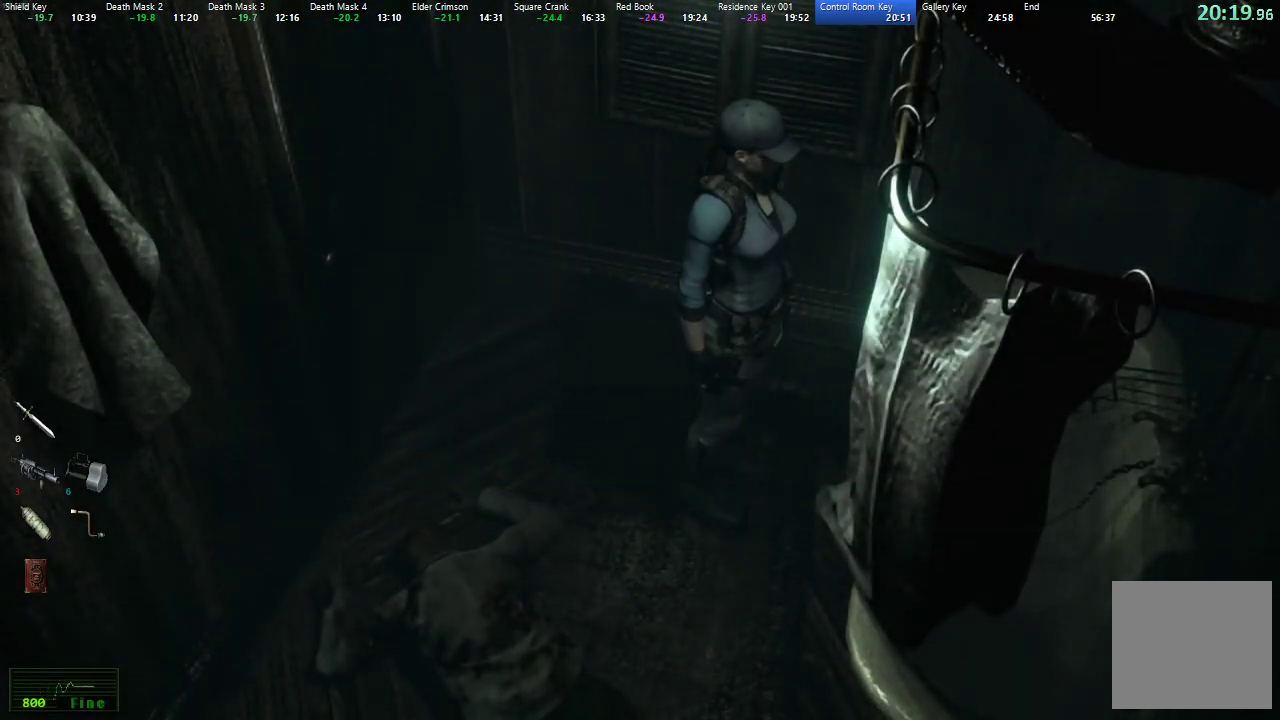
{"buttons": ["A"], "left_stick": "center", "right_stick": "center", "events": [[83, "A", "down"], [133, "A", "up"], [200, "A", "down"], [267, "A", "up"], [367, "A", "down"], [400, "A", "up"], [483, "A", "down"]]}
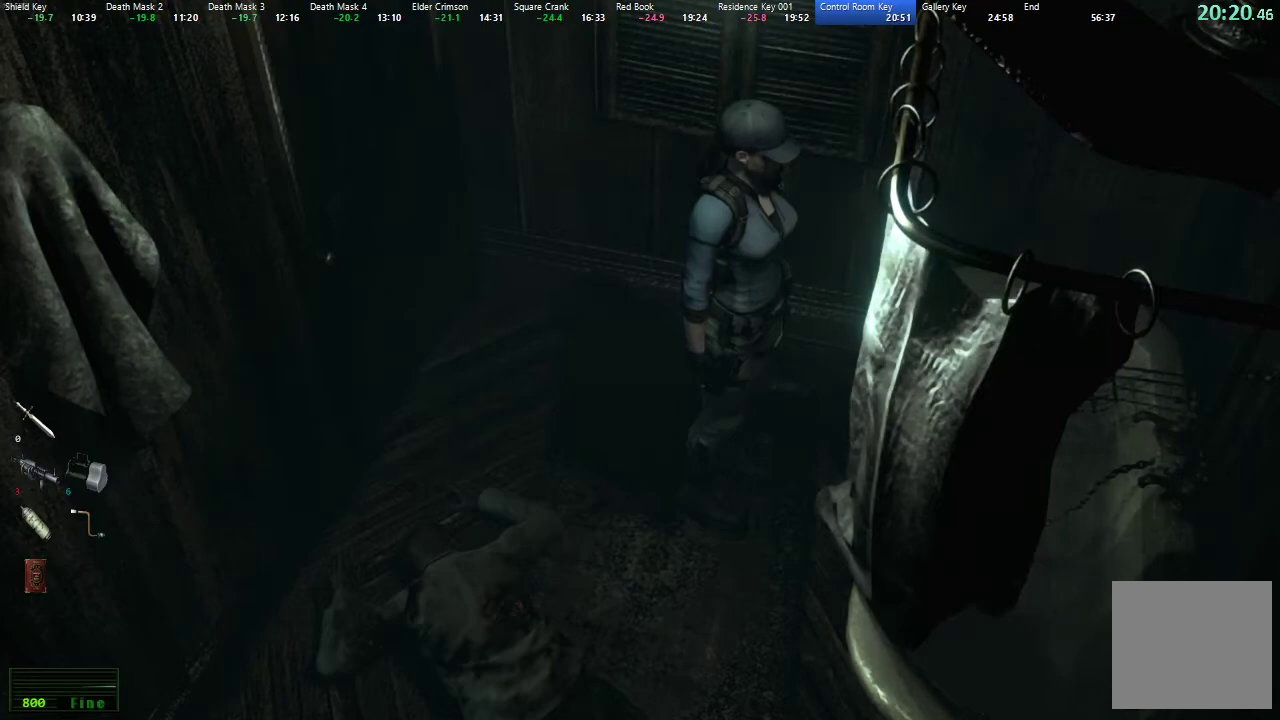
{"buttons": [], "left_stick": "center", "right_stick": "center", "events": [[33, "A", "up"], [133, "A", "down"], [183, "A", "up"], [250, "A", "down"], [300, "A", "up"], [400, "A", "down"], [433, "A", "up"]]}
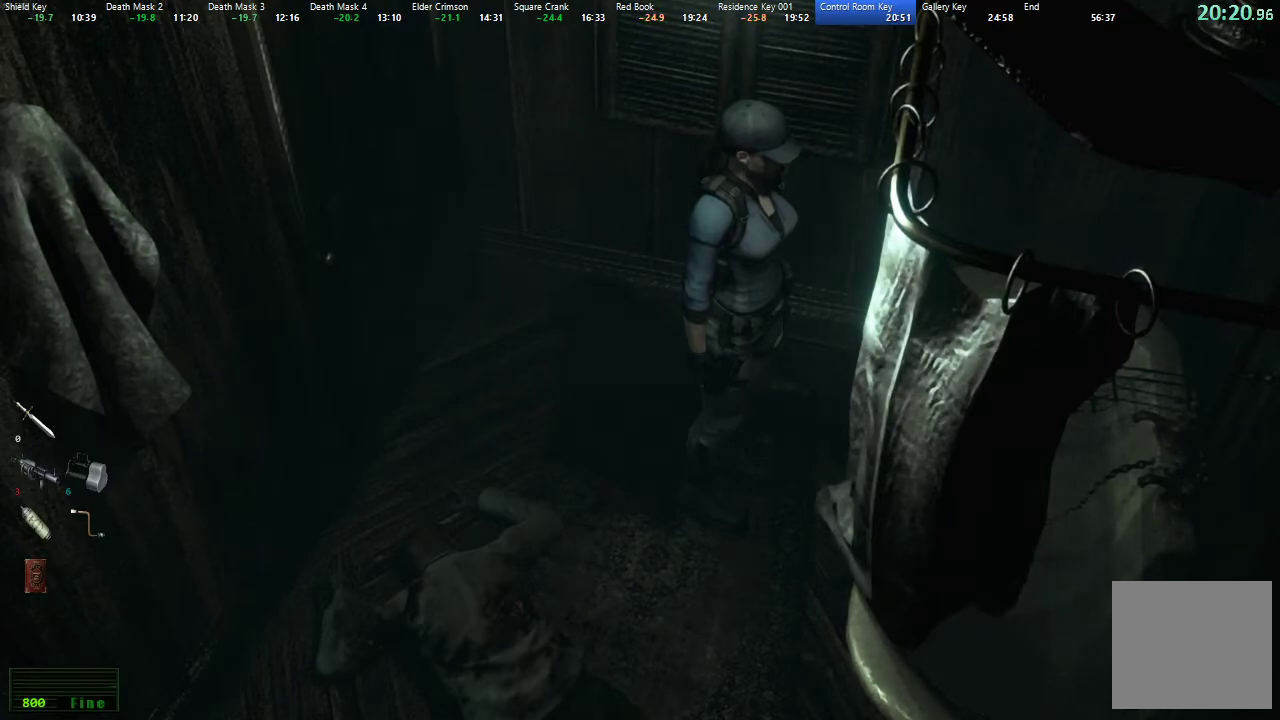
{"buttons": [], "left_stick": "center", "right_stick": "center", "events": [[50, "A", "down"], [83, "A", "up"], [183, "A", "down"], [233, "A", "up"], [300, "A", "down"], [350, "A", "up"], [450, "A", "down"], [483, "A", "up"]]}
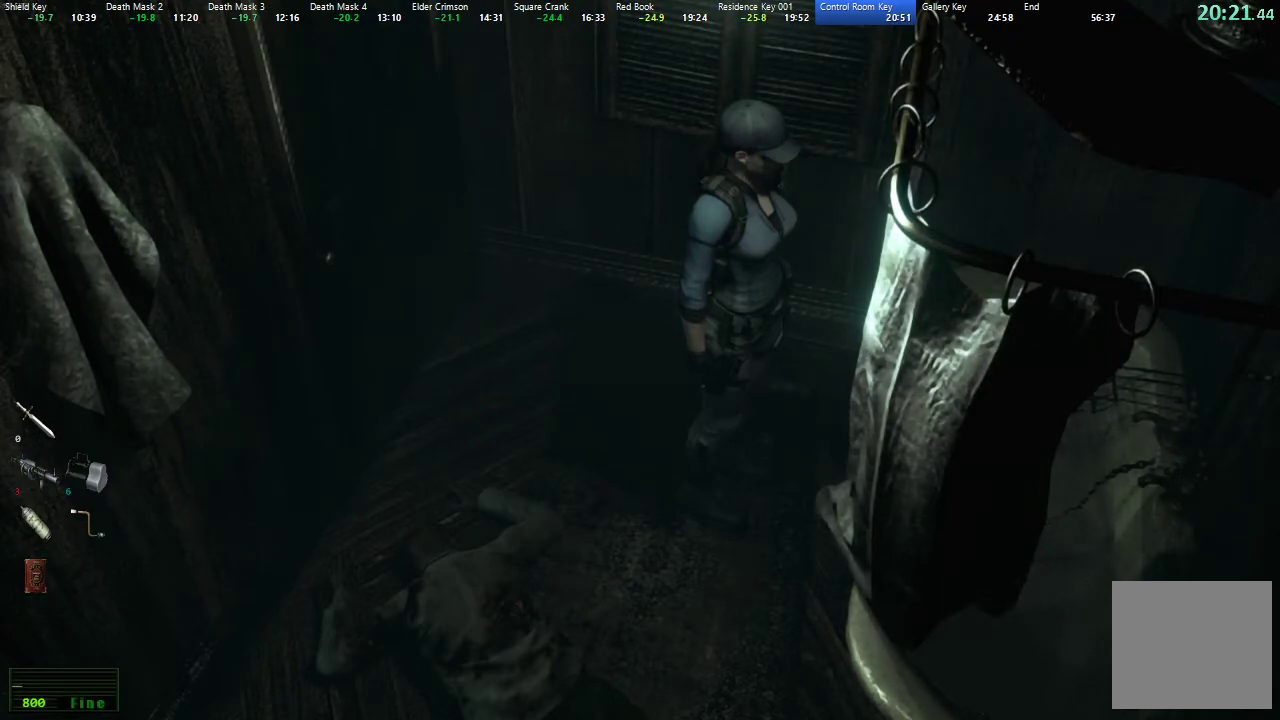
{"buttons": ["A"], "left_stick": "center", "right_stick": "center", "events": [[67, "A", "down"], [117, "A", "up"], [217, "A", "down"], [267, "A", "up"], [350, "A", "down"], [400, "A", "up"], [483, "A", "down"]]}
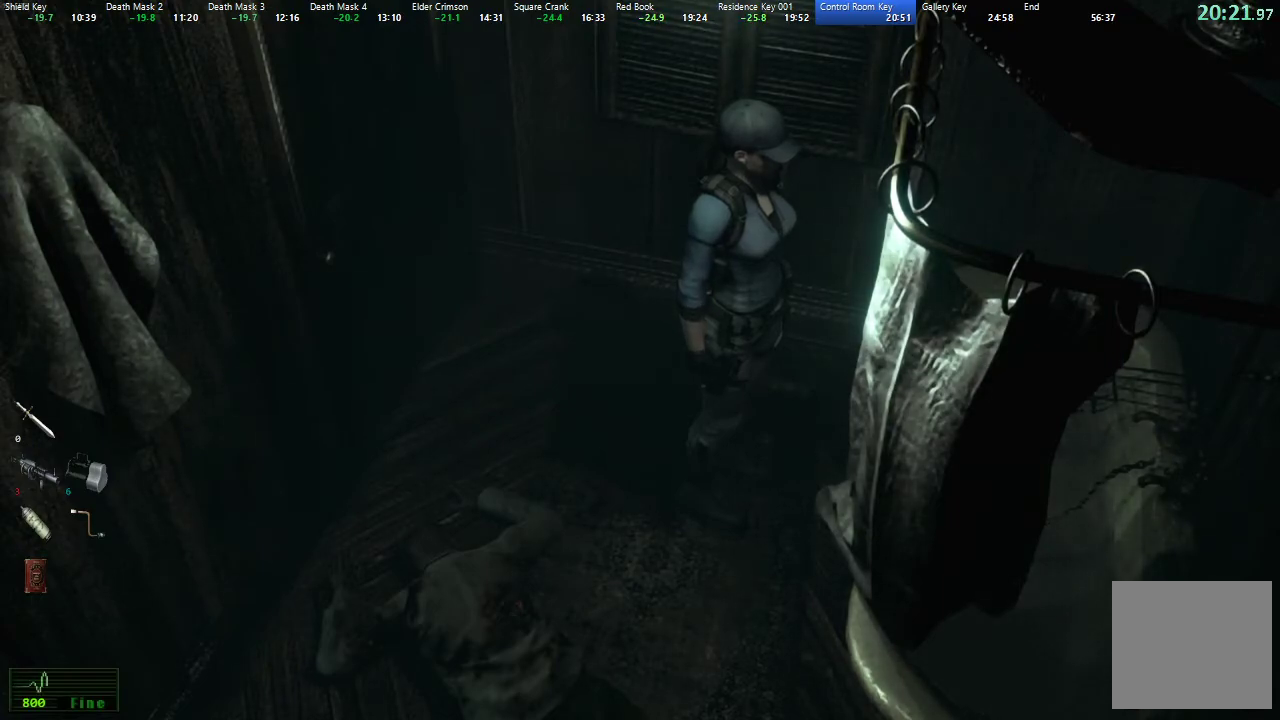
{"buttons": [], "left_stick": "center", "right_stick": "center", "events": [[50, "A", "up"], [133, "A", "down"], [167, "A", "up"], [250, "A", "down"], [300, "A", "up"], [400, "A", "down"], [450, "A", "up"]]}
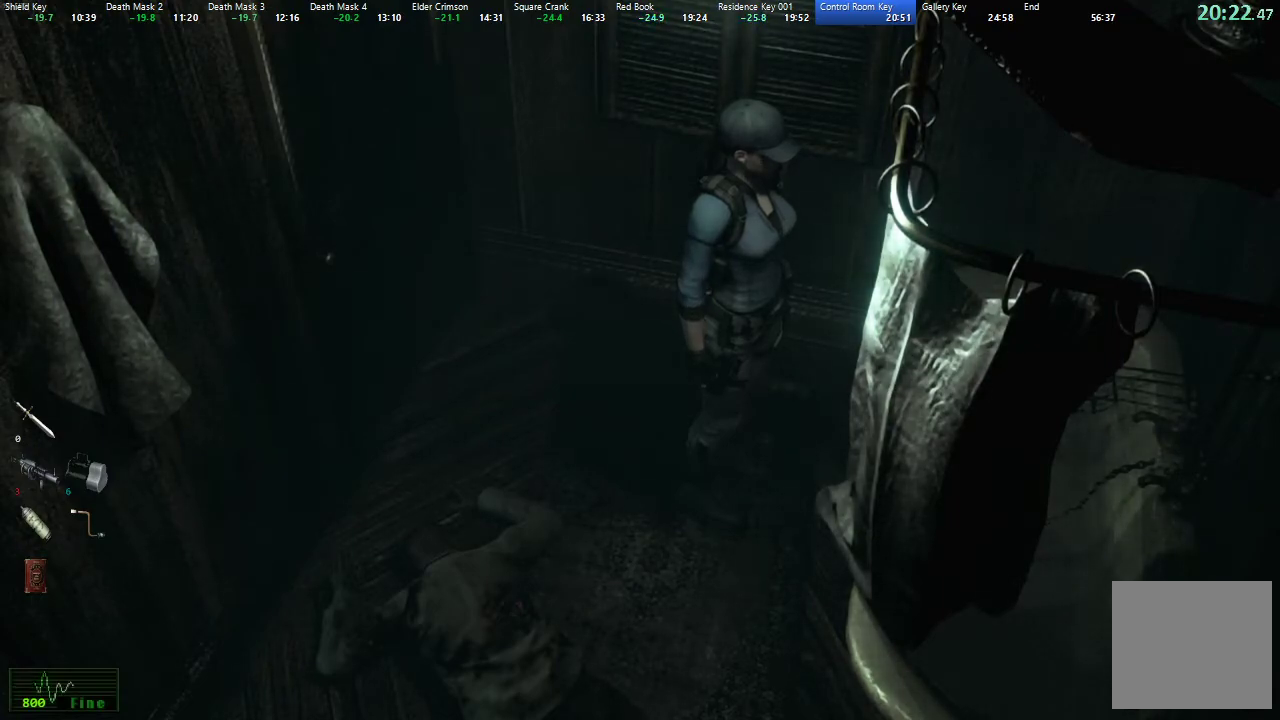
{"buttons": [], "left_stick": "center", "right_stick": "center", "events": [[50, "A", "down"], [100, "A", "up"], [167, "A", "down"], [233, "A", "up"], [300, "A", "down"], [367, "A", "up"], [450, "A", "down"], [483, "A", "up"]]}
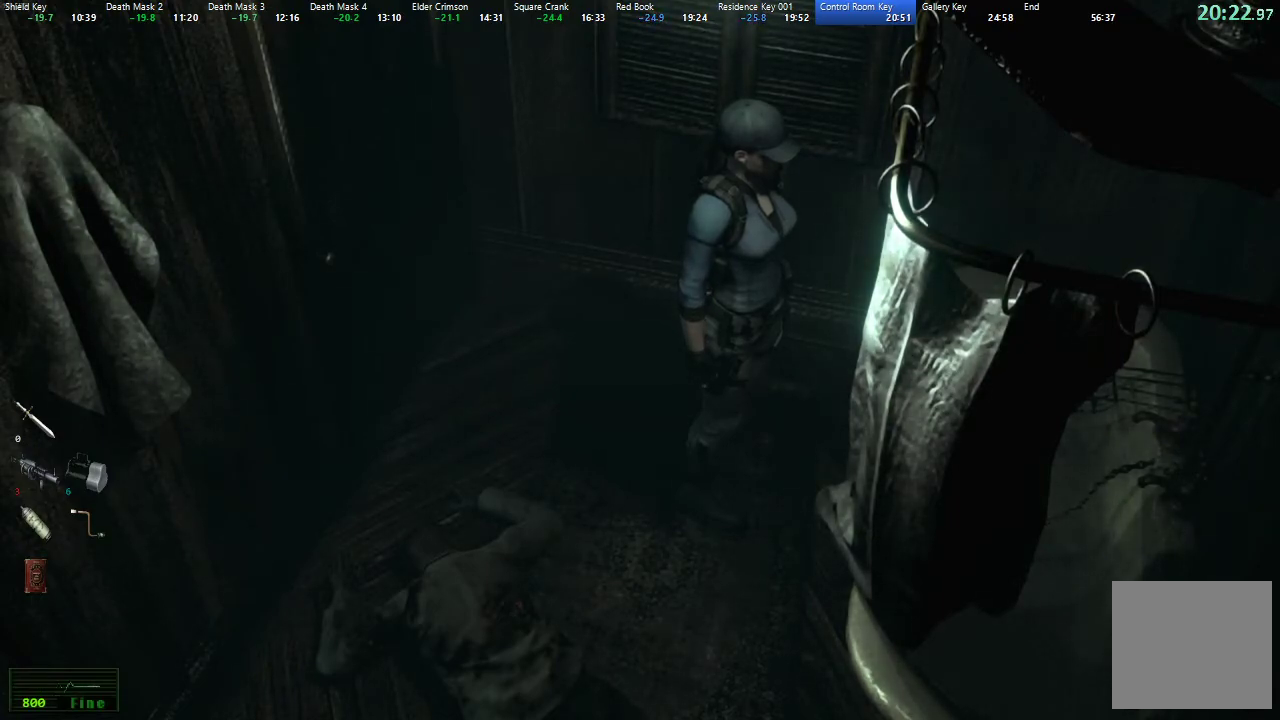
{"buttons": ["A"], "left_stick": "center", "right_stick": "center", "events": [[67, "A", "down"], [117, "A", "up"], [200, "A", "down"], [250, "A", "up"], [367, "A", "down"], [400, "A", "up"], [483, "A", "down"]]}
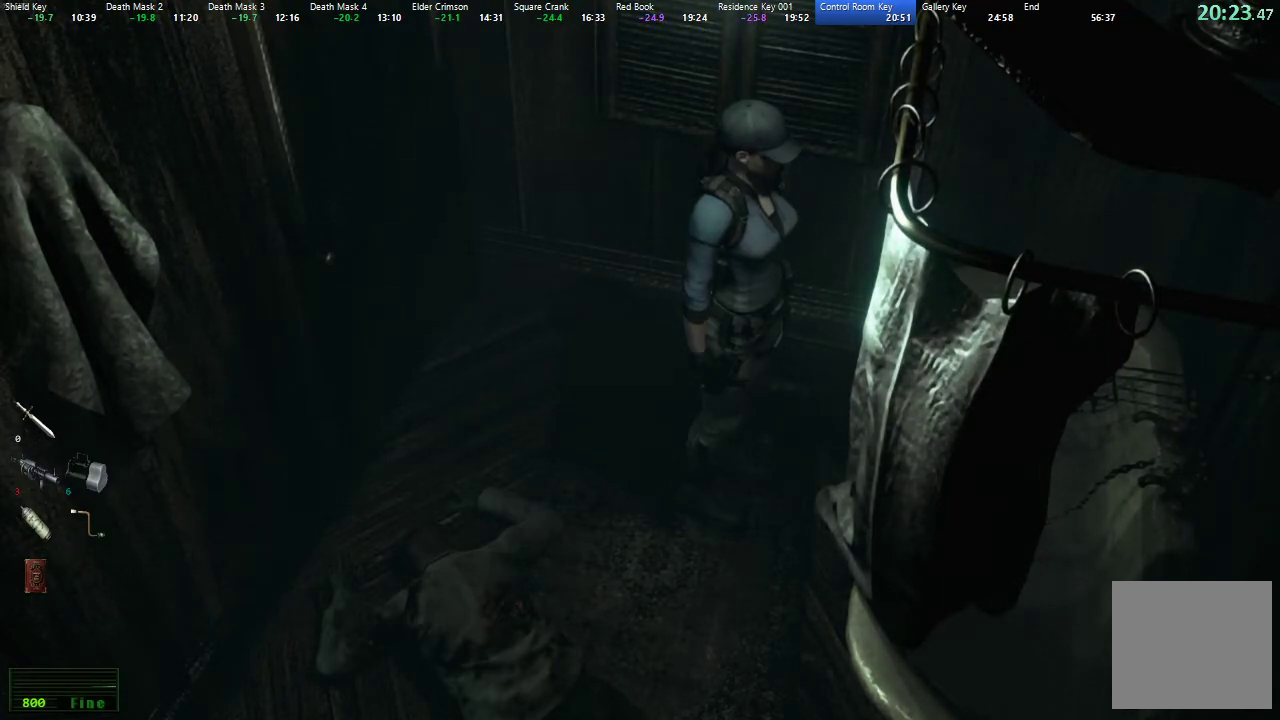
{"buttons": [], "left_stick": "center", "right_stick": "center", "events": [[17, "A", "up"], [133, "A", "down"], [183, "A", "up"], [267, "A", "down"], [317, "A", "up"], [400, "A", "down"], [450, "A", "up"]]}
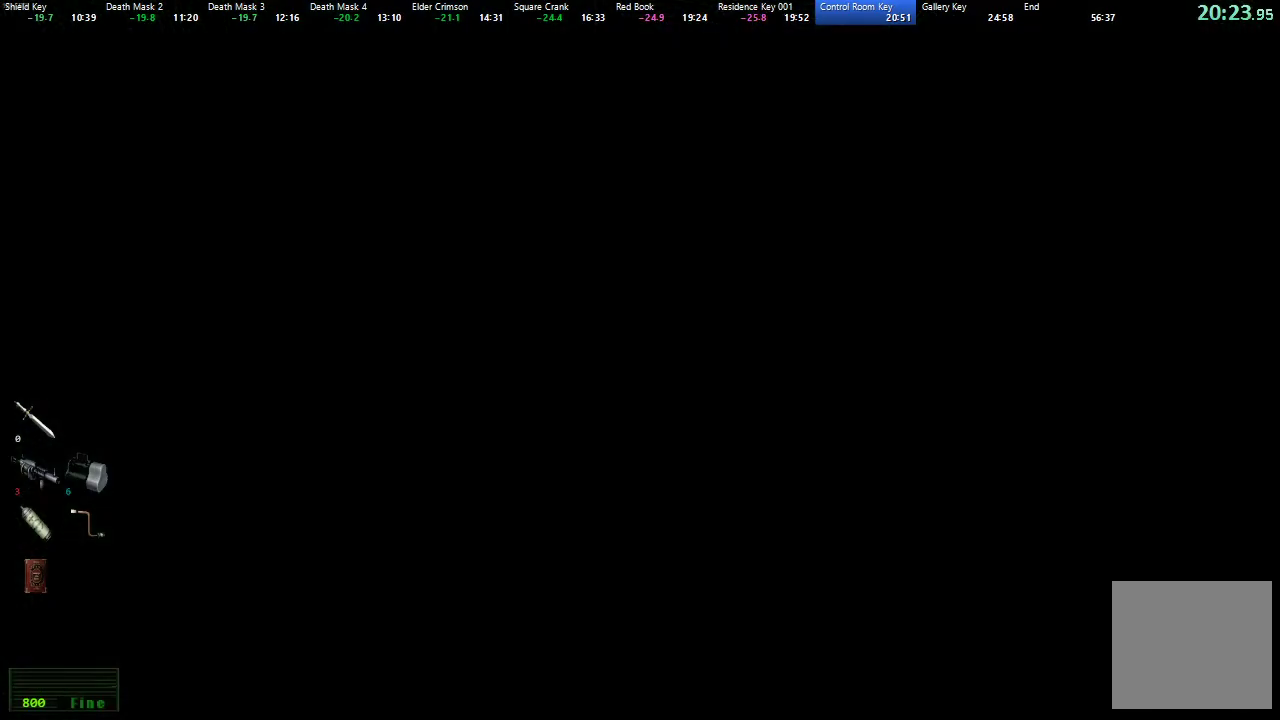
{"buttons": [], "left_stick": "center", "right_stick": "center", "events": [[17, "A", "down"], [67, "A", "up"], [150, "A", "down"], [217, "A", "up"], [300, "A", "down"], [367, "A", "up"], [433, "A", "down"], [483, "A", "up"]]}
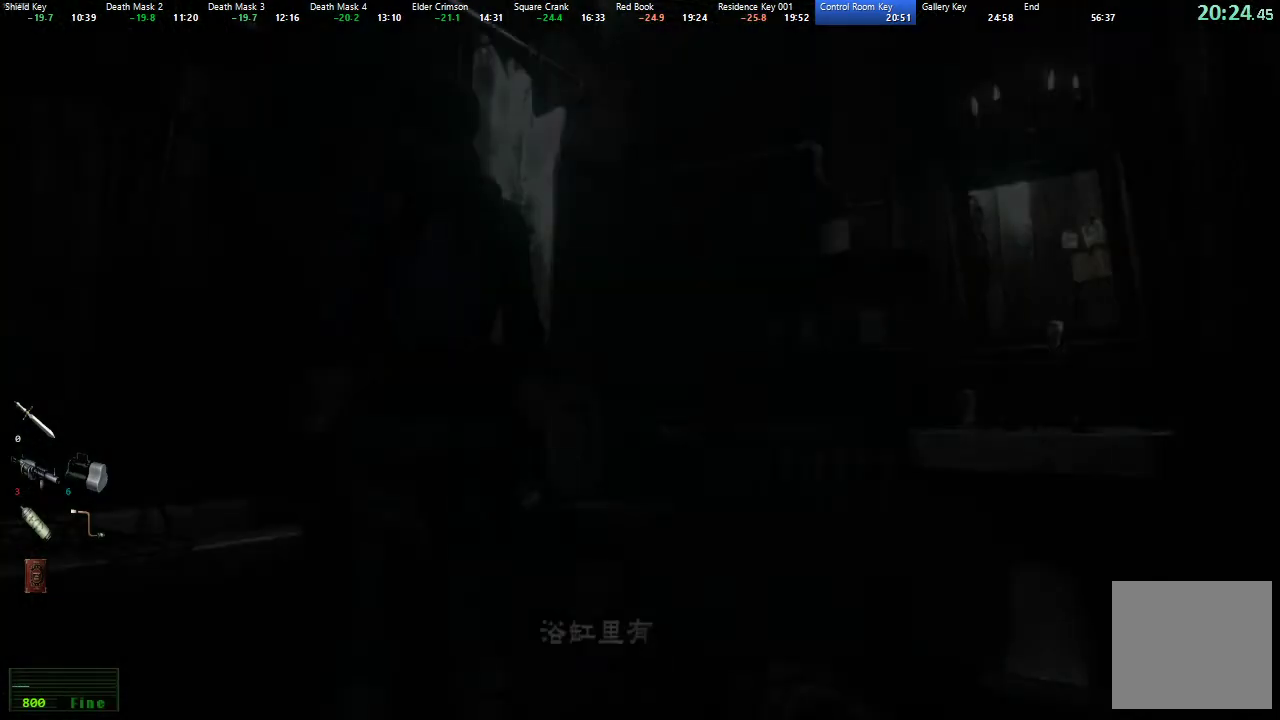
{"buttons": ["A"], "left_stick": "center", "right_stick": "center", "events": [[67, "A", "down"], [150, "A", "up"], [217, "A", "down"], [267, "A", "up"], [367, "A", "down"], [417, "A", "up"], [483, "A", "down"]]}
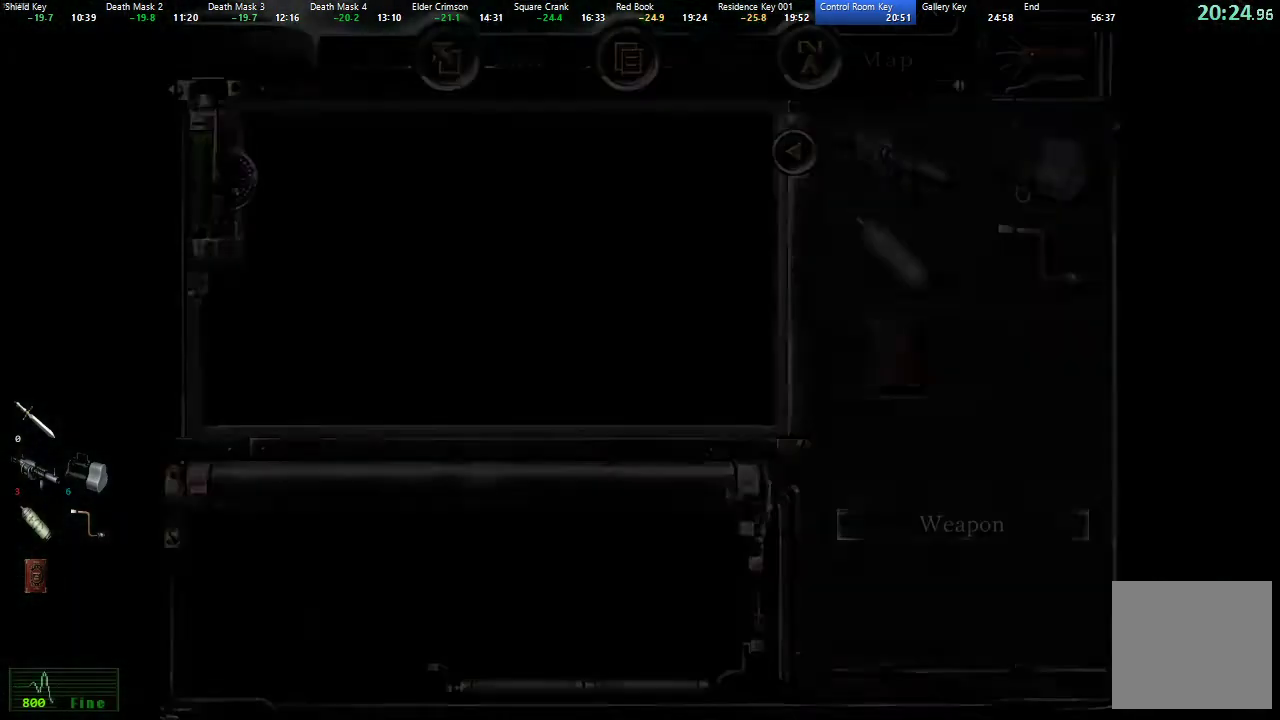
{"buttons": [], "left_stick": "center", "right_stick": "center", "events": [[67, "A", "up"], [150, "A", "down"], [200, "A", "up"], [300, "A", "down"], [317, "A", "up"], [417, "A", "down"], [467, "A", "up"]]}
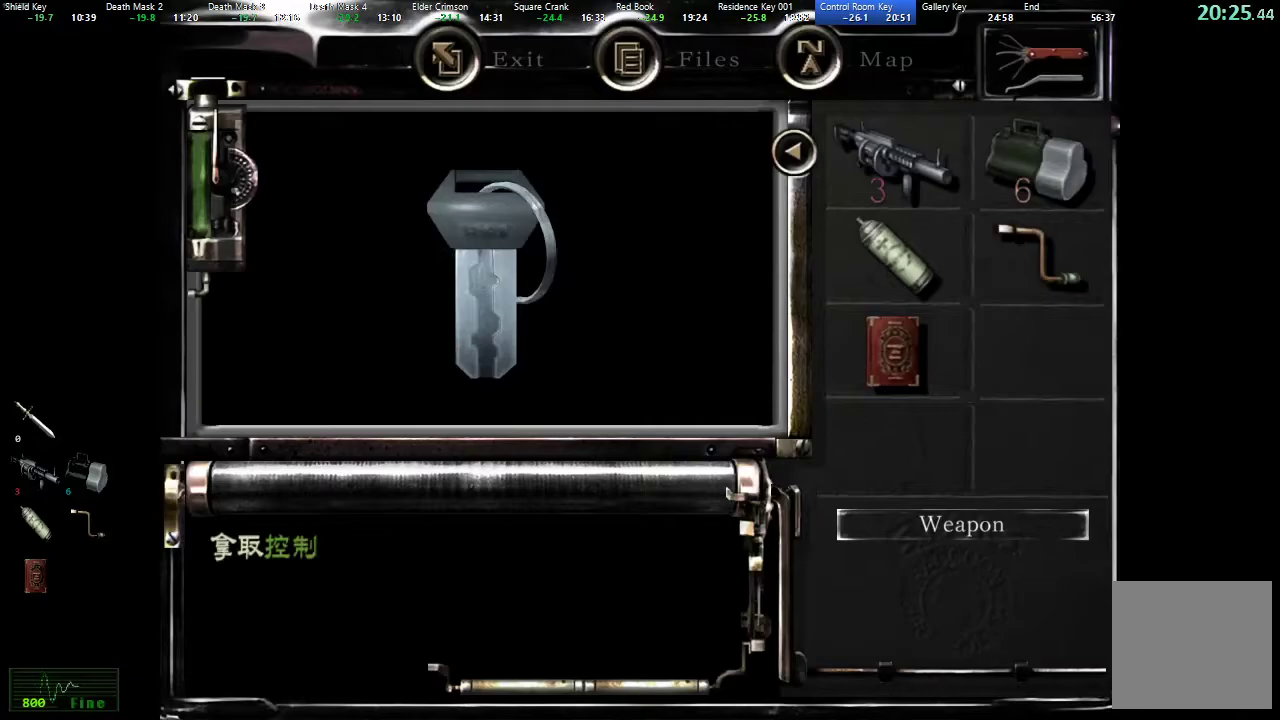
{"buttons": ["A"], "left_stick": "center", "right_stick": "center", "events": [[67, "A", "down"], [117, "A", "up"], [217, "A", "down"], [267, "A", "up"], [350, "A", "down"], [400, "A", "up"], [467, "A", "down"]]}
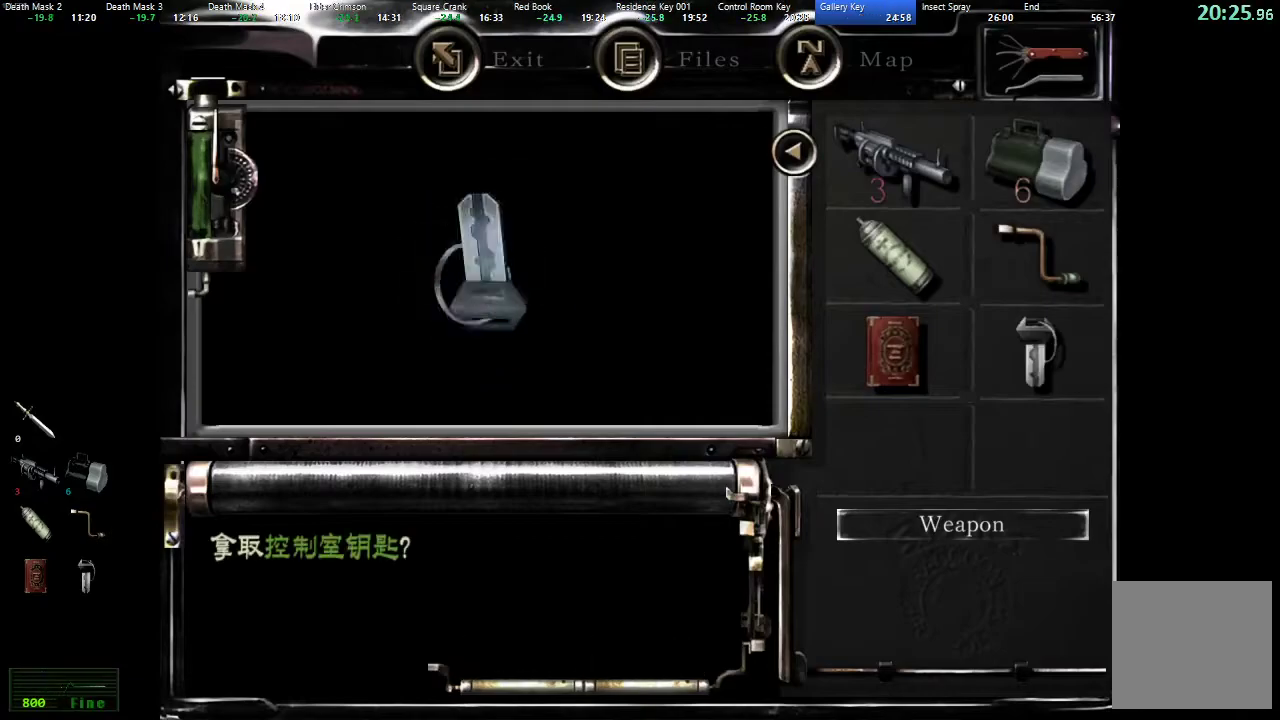
{"buttons": [], "left_stick": "up-left", "right_stick": "center", "events": [[50, "A", "up"], [300, "left_stick", "up-left"]]}
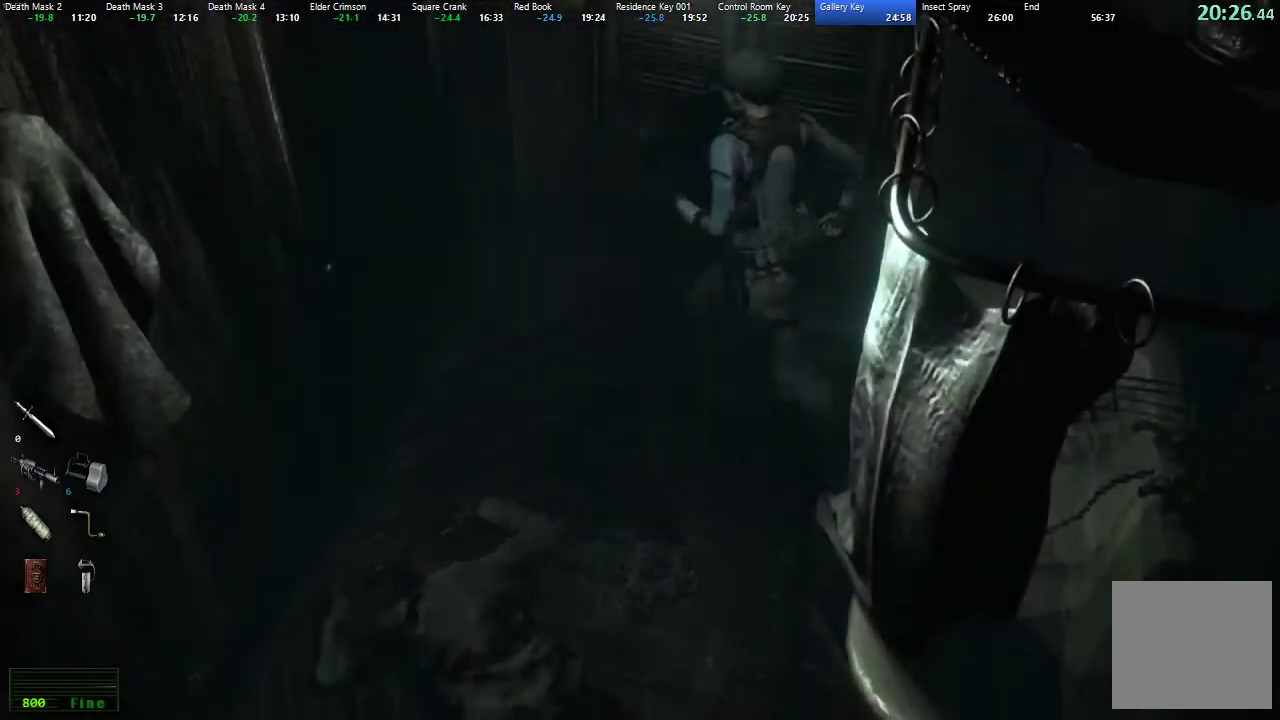
{"buttons": ["A"], "left_stick": "left", "right_stick": "center", "events": [[17, "A", "down"], [100, "left_stick", "left"]]}
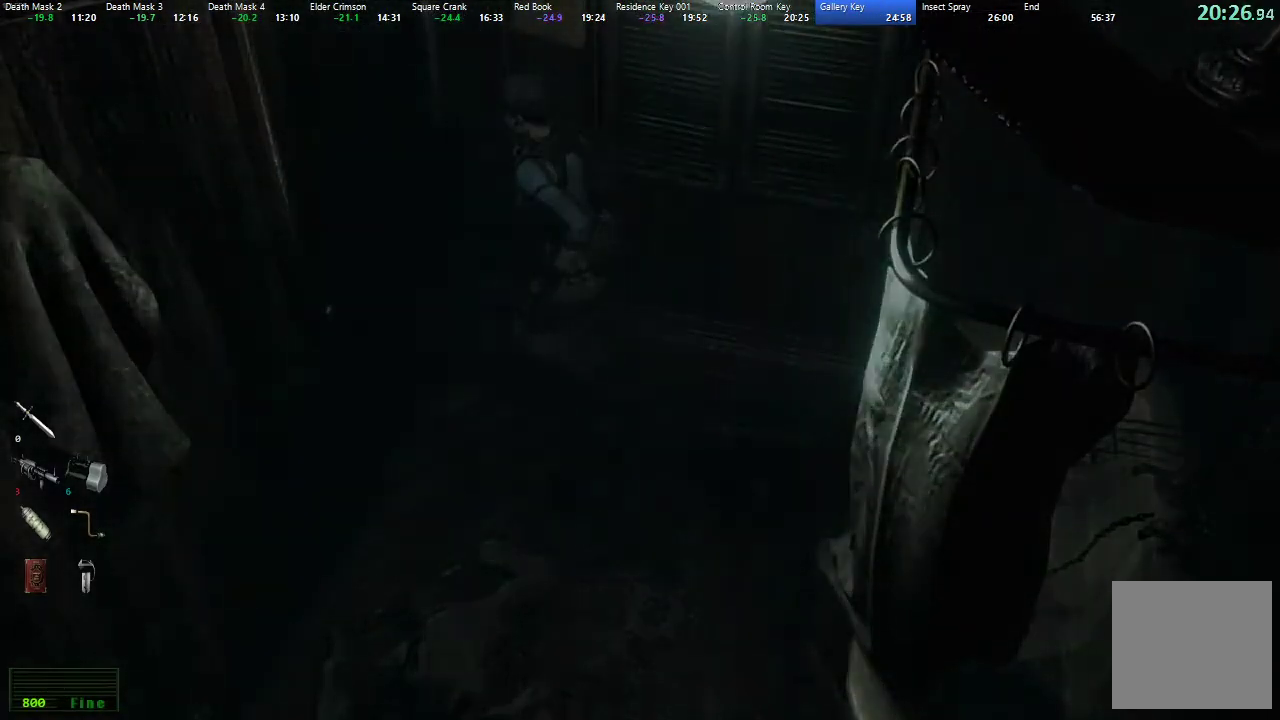
{"buttons": ["A"], "left_stick": "center", "right_stick": "center", "events": [[217, "left_stick", "center"]]}
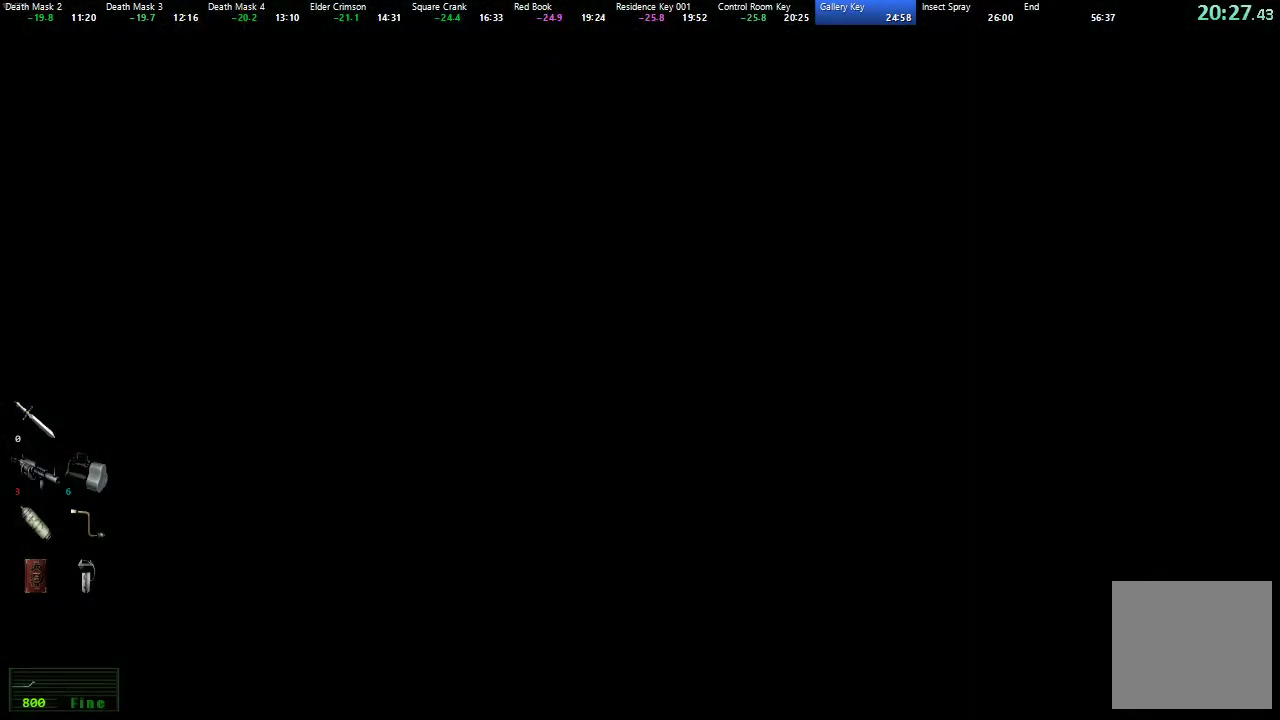
{"buttons": [], "left_stick": "center", "right_stick": "center", "events": [[150, "A", "up"]]}
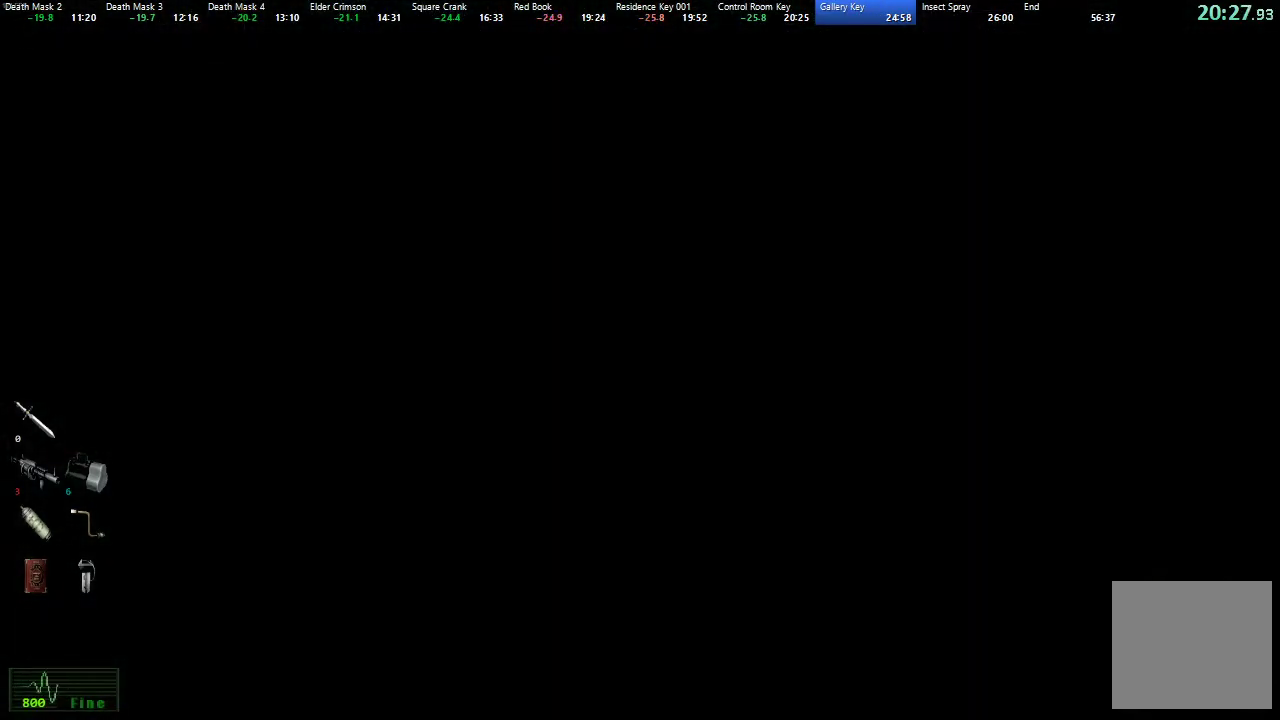
{"buttons": [], "left_stick": "up-left", "right_stick": "center", "events": [[17, "left_stick", "up-left"]]}
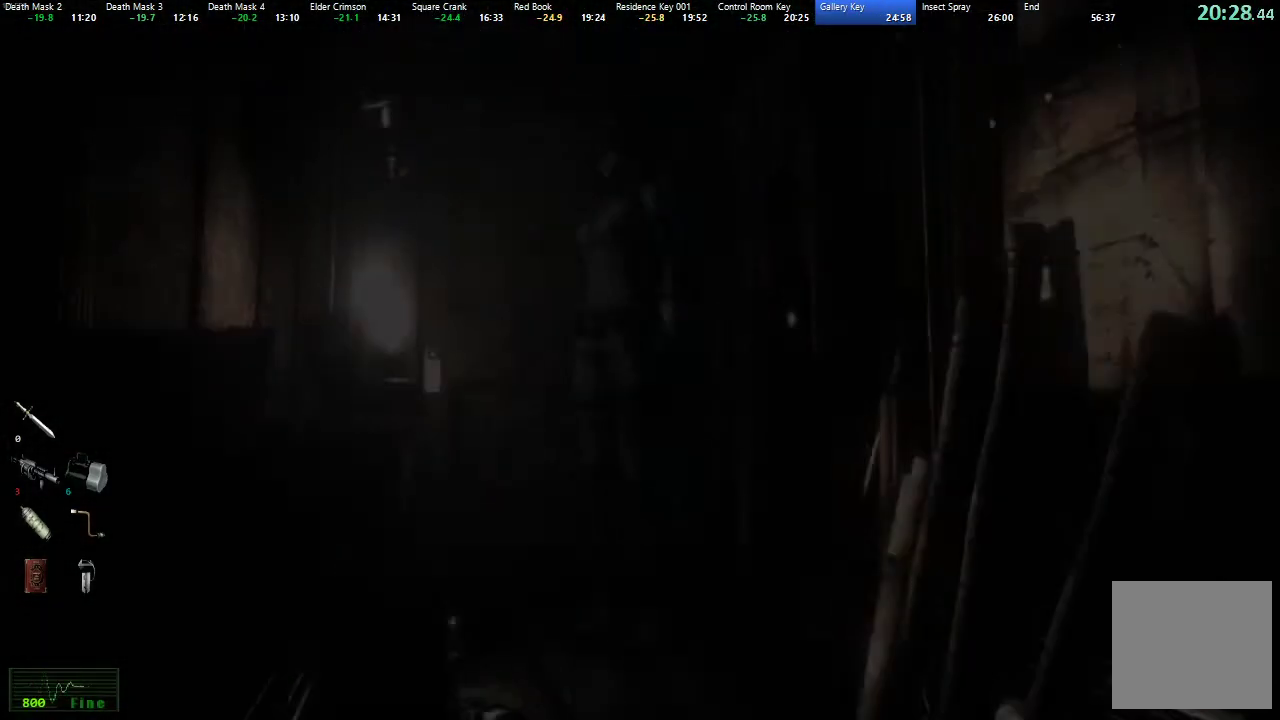
{"buttons": ["A"], "left_stick": "up-left", "right_stick": "center", "events": [[383, "A", "down"]]}
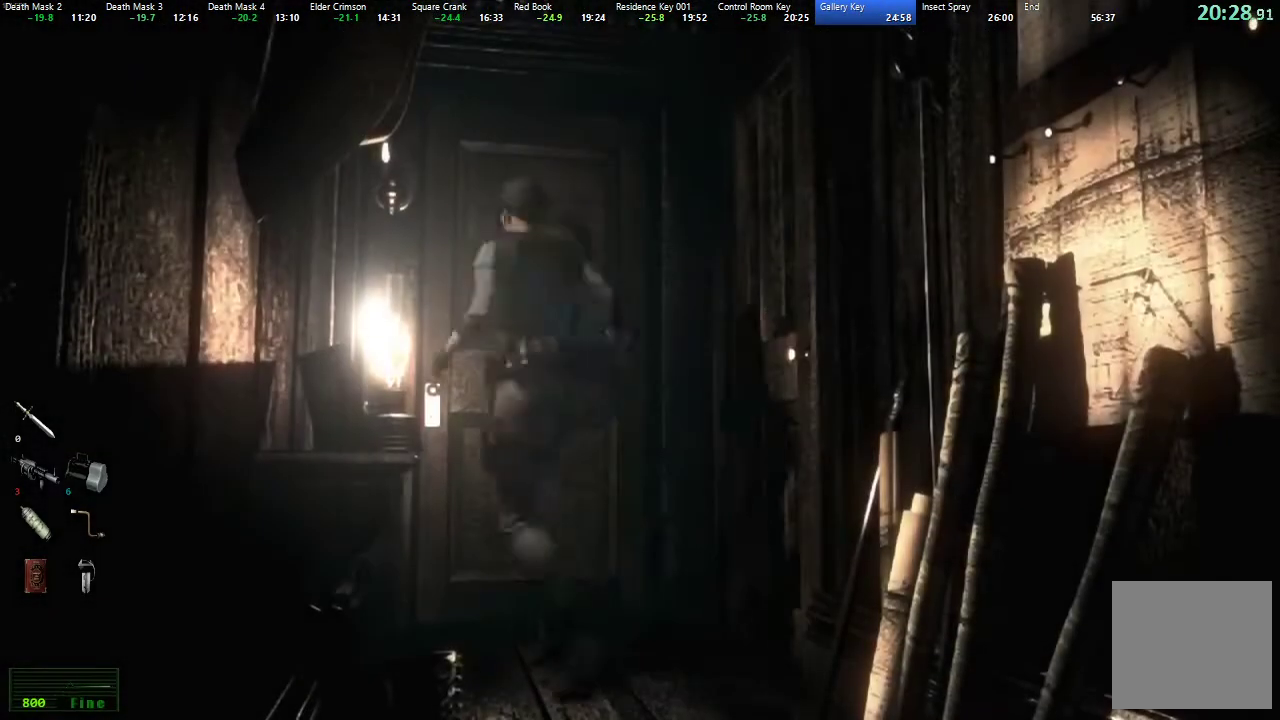
{"buttons": ["A"], "left_stick": "up-left", "right_stick": "center", "events": []}
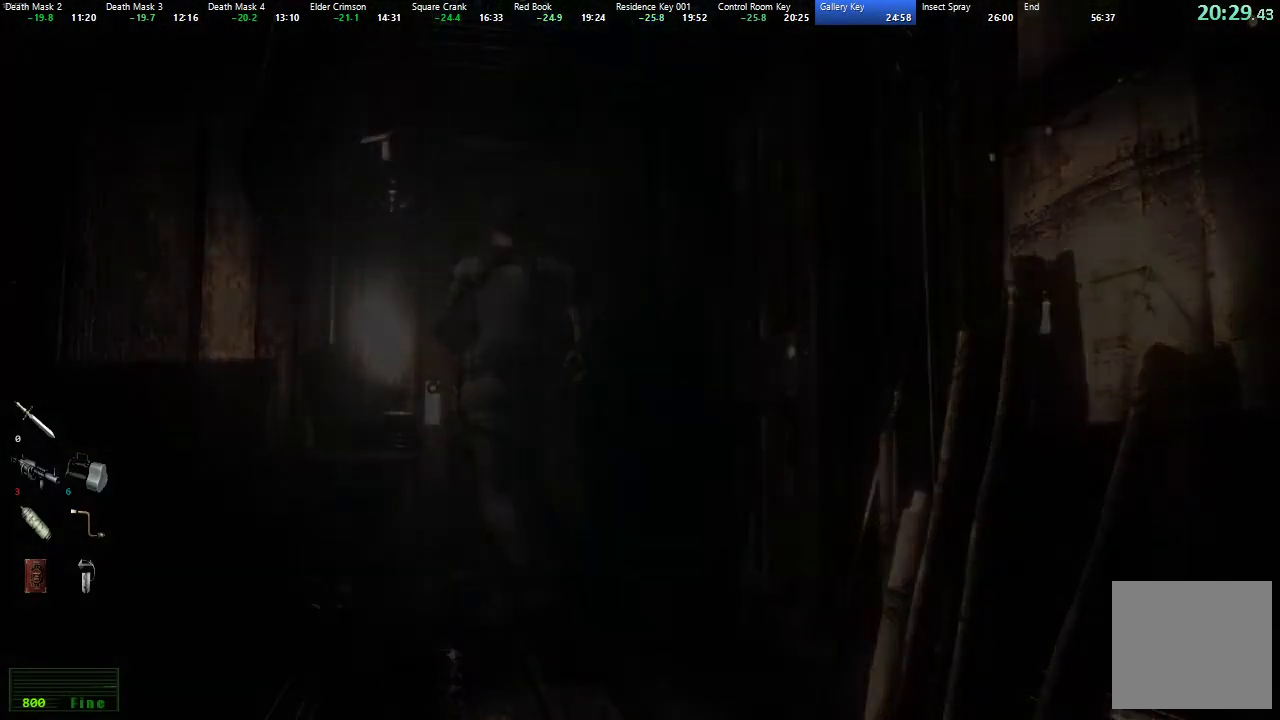
{"buttons": [], "left_stick": "center", "right_stick": "center", "events": [[17, "left_stick", "center"], [100, "A", "up"]]}
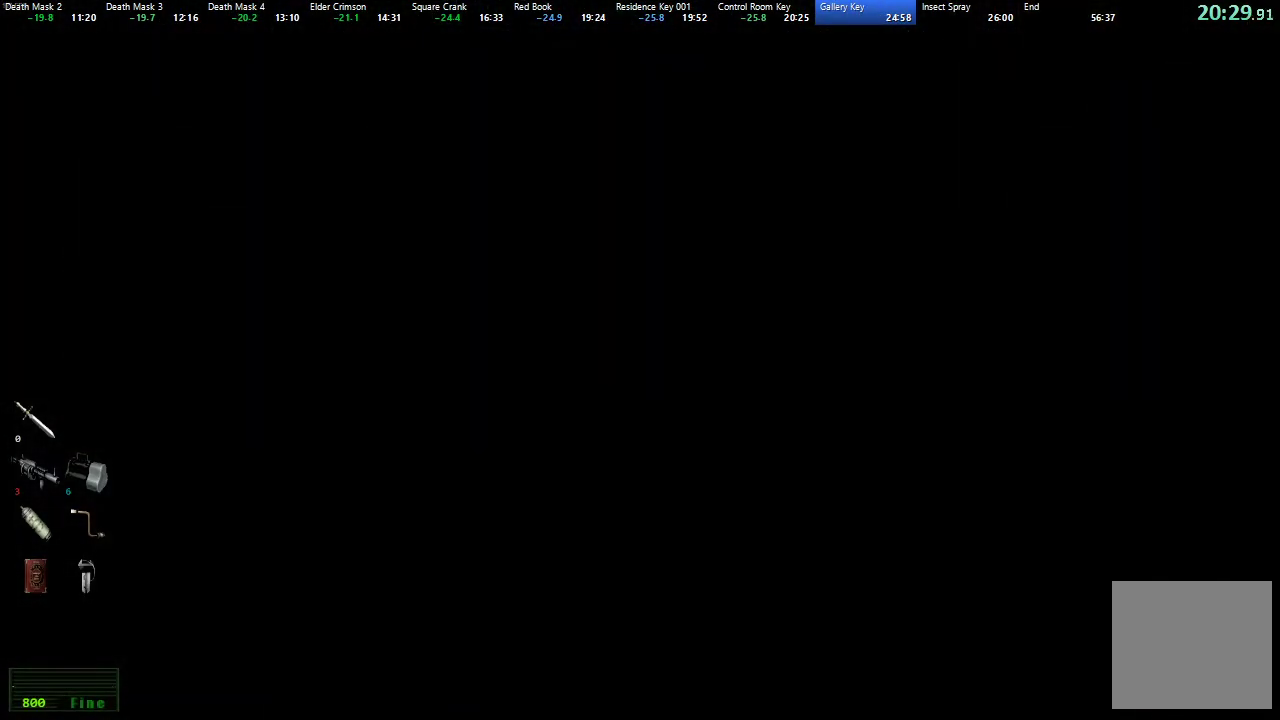
{"buttons": [], "left_stick": "center", "right_stick": "center", "events": []}
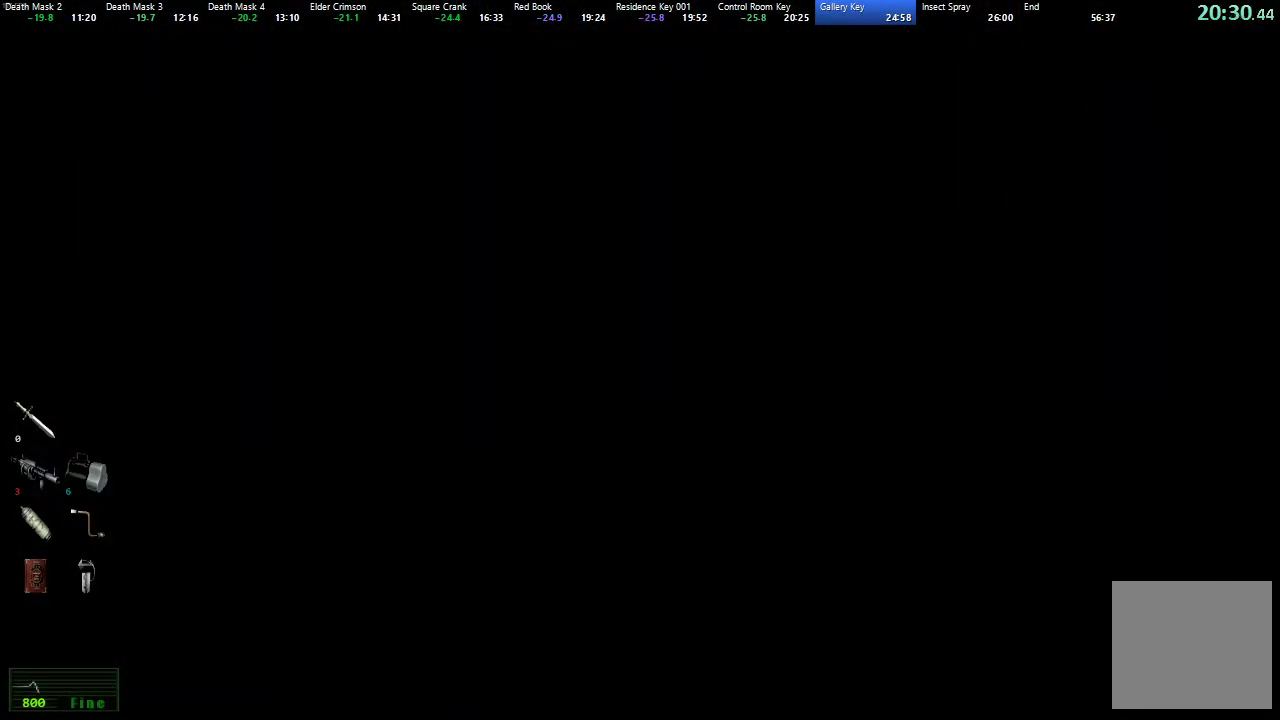
{"buttons": [], "left_stick": "right", "right_stick": "center", "events": [[100, "left_stick", "right"]]}
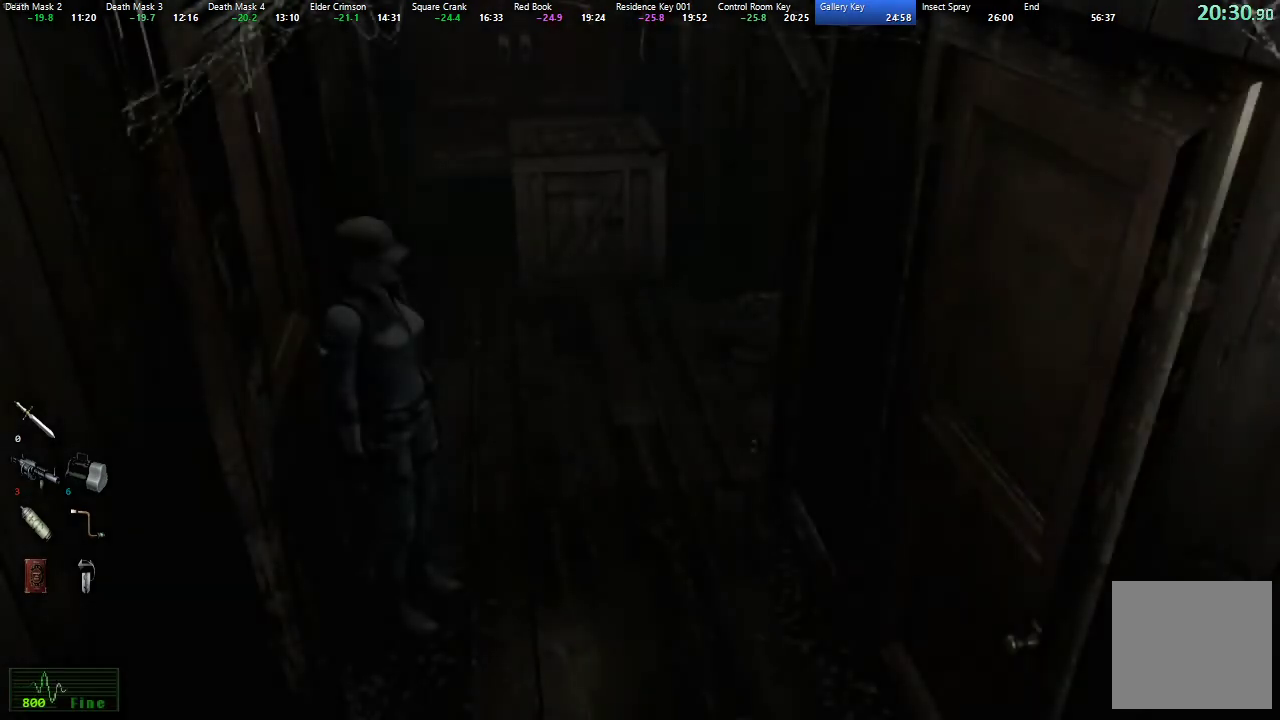
{"buttons": [], "left_stick": "up-right", "right_stick": "center", "events": [[183, "left_stick", "up-right"]]}
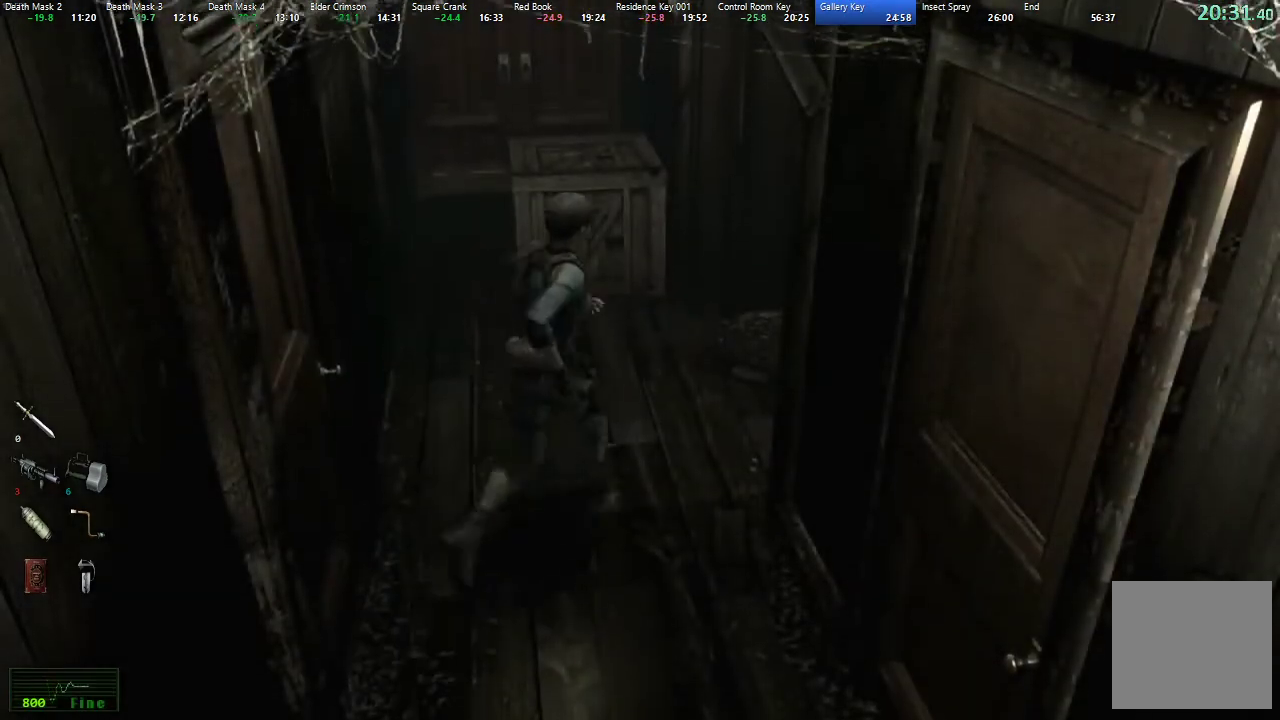
{"buttons": [], "left_stick": "down-right", "right_stick": "center", "events": [[483, "left_stick", "down-right"]]}
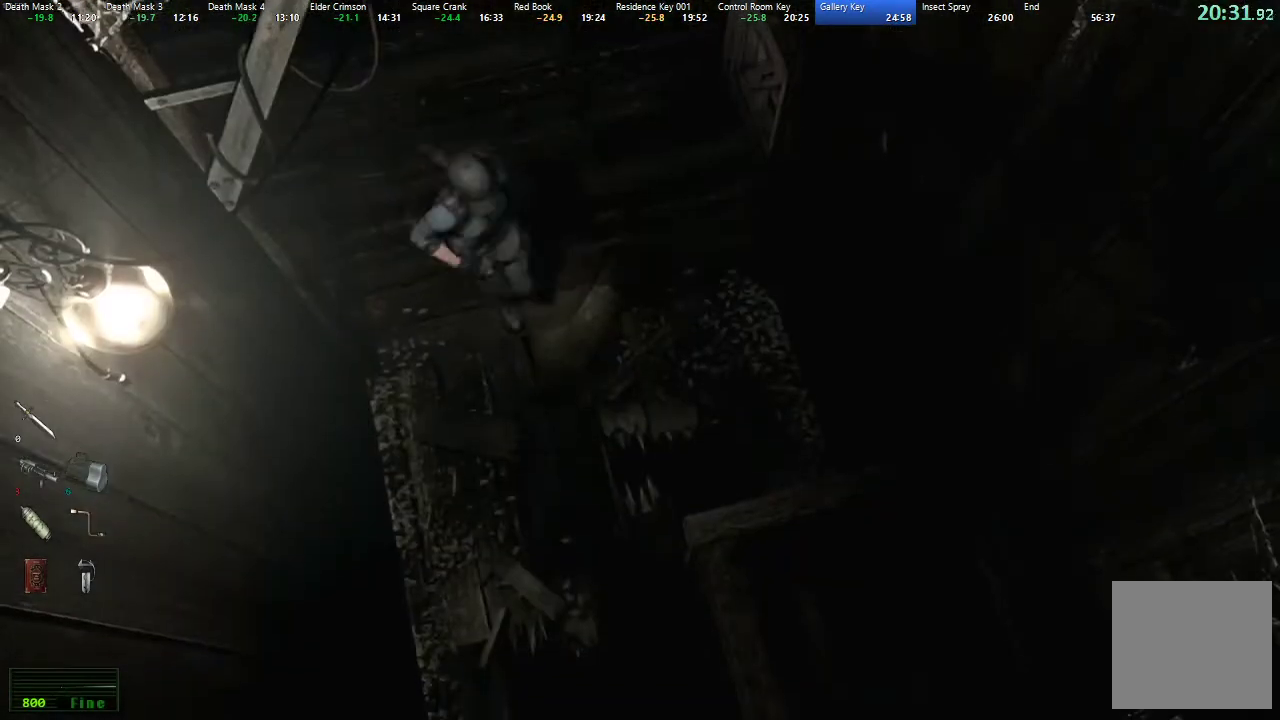
{"buttons": [], "left_stick": "down", "right_stick": "center", "events": [[33, "left_stick", "down"]]}
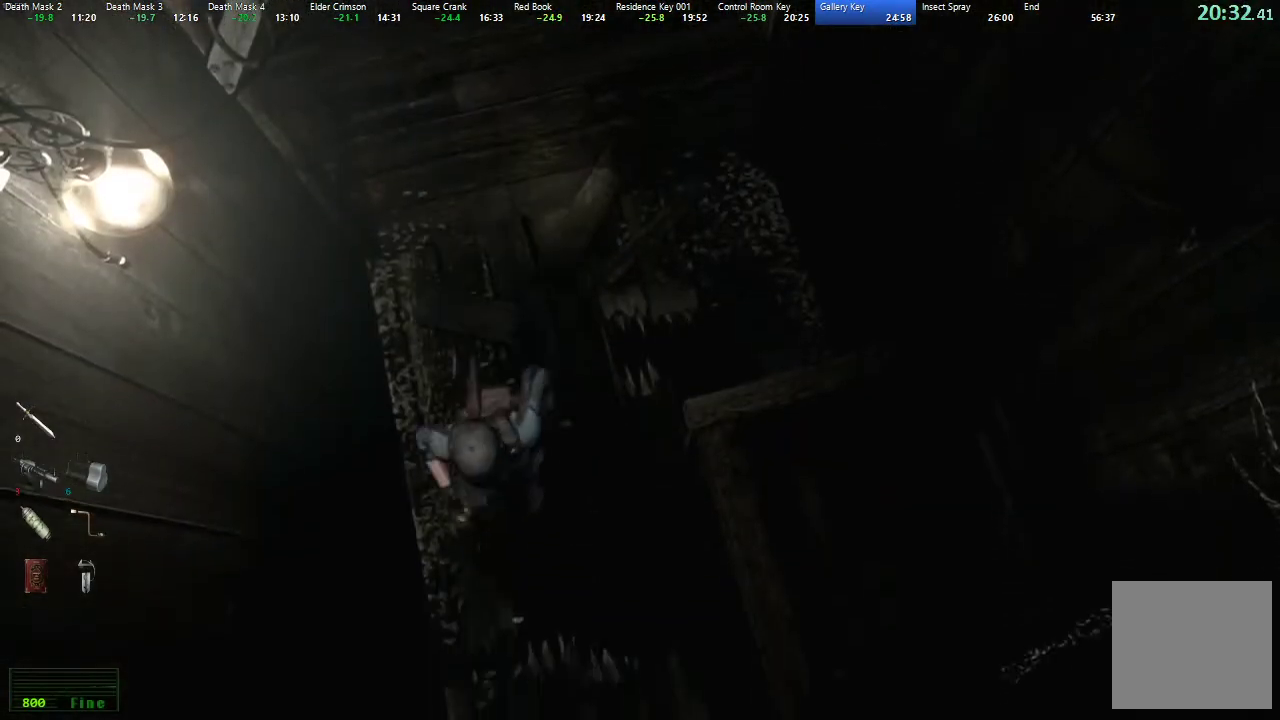
{"buttons": [], "left_stick": "down", "right_stick": "center", "events": []}
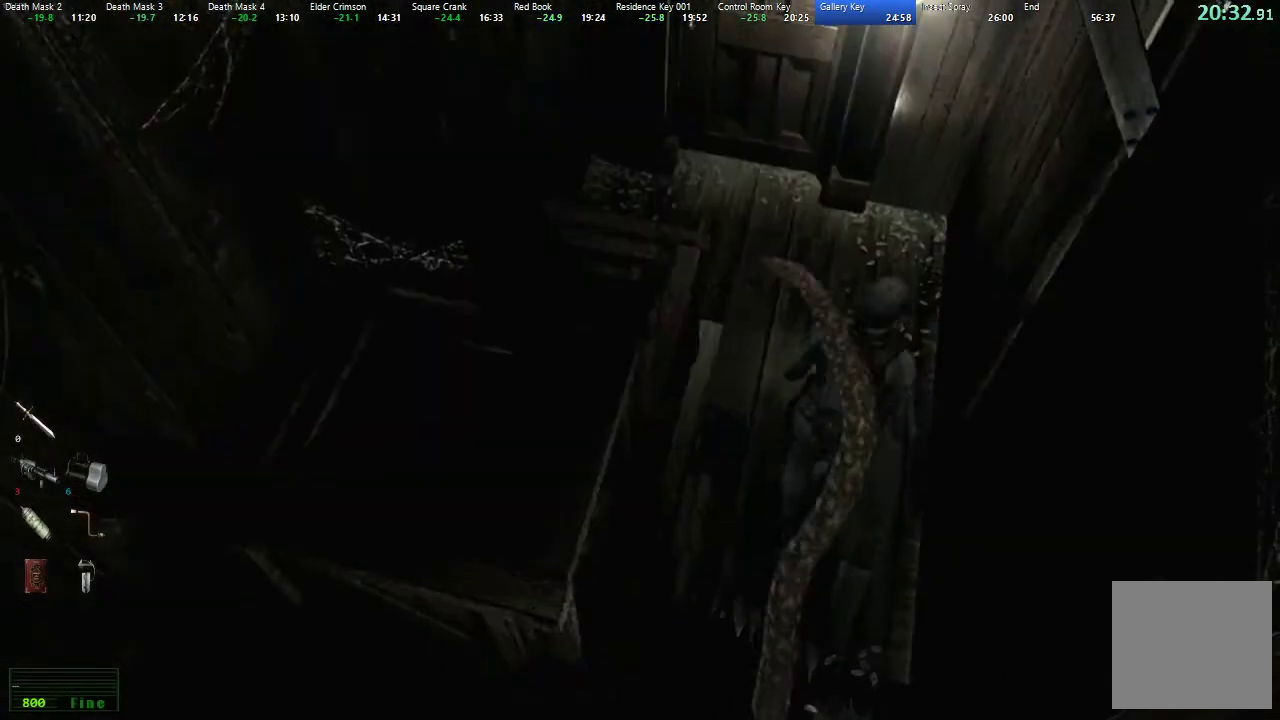
{"buttons": [], "left_stick": "down-left", "right_stick": "center", "events": [[100, "left_stick", "left"], [183, "left_stick", "down-right"], [300, "left_stick", "down-left"]]}
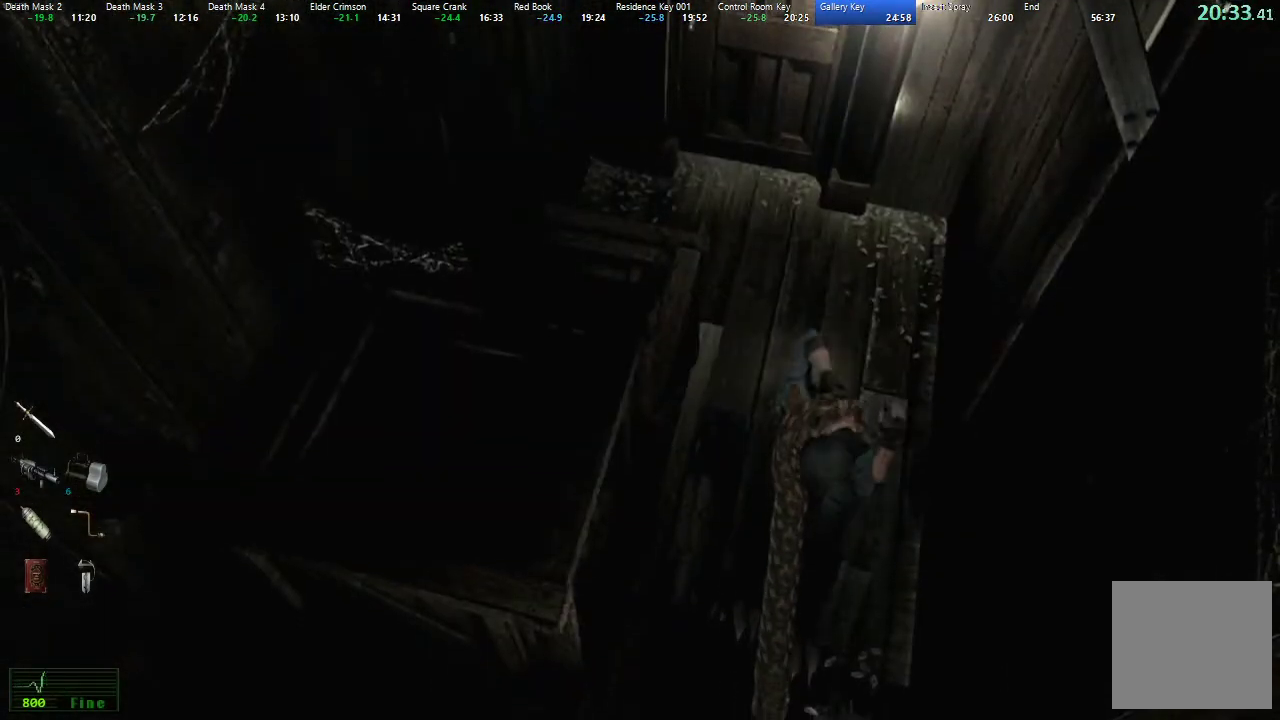
{"buttons": [], "left_stick": "down", "right_stick": "center", "events": [[67, "left_stick", "down-right"], [217, "left_stick", "down-left"], [283, "left_stick", "down-right"], [467, "left_stick", "down"]]}
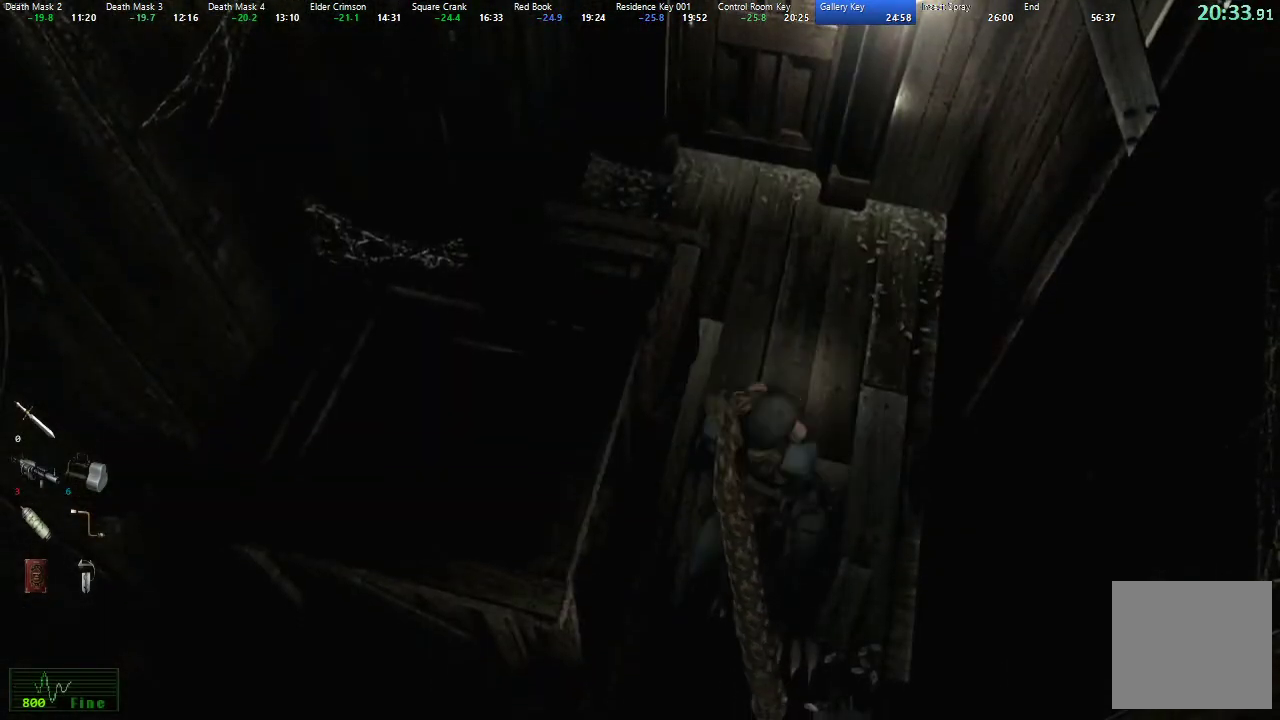
{"buttons": [], "left_stick": "down-right", "right_stick": "center", "events": [[67, "left_stick", "down-right"], [167, "left_stick", "down"], [483, "left_stick", "down-right"]]}